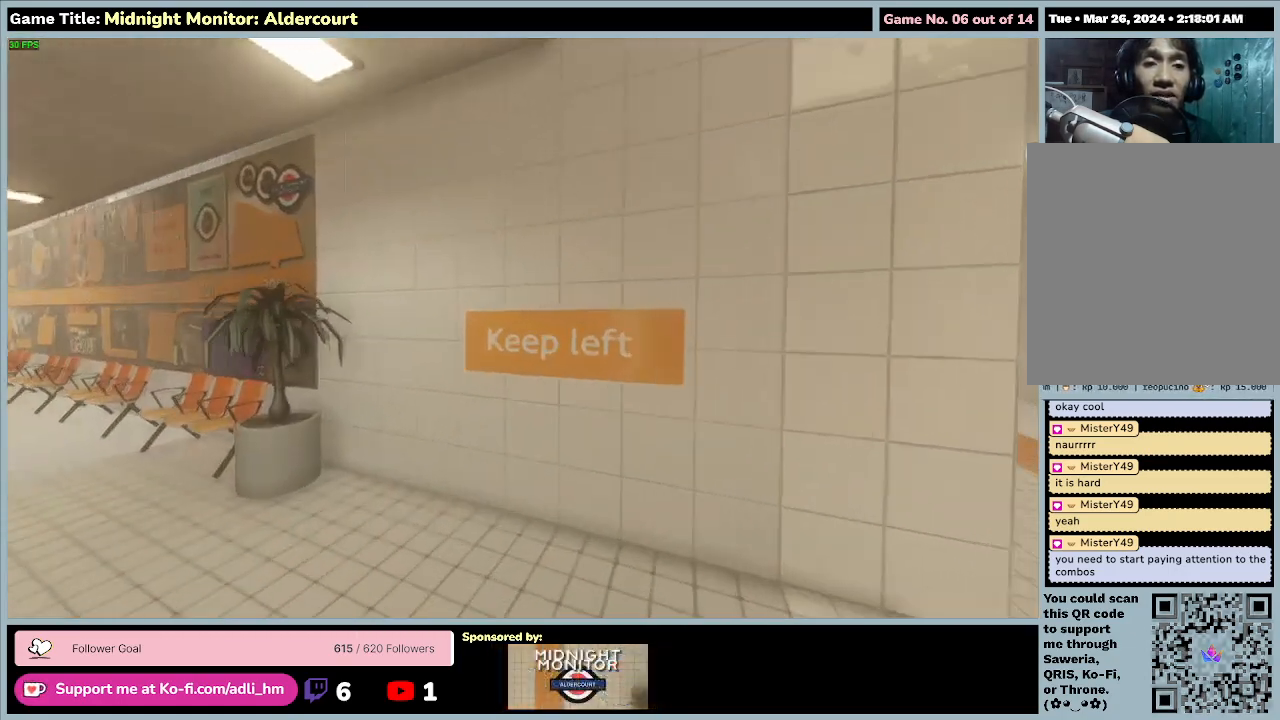
Gameplay with keyboard; each line is a JSON object with the keys held at the frame after it. "events" lists presses ("down") and releases ("up") of "0", "1", "2", "3", "4", "5", "6", "7", "8", "9", "a", "alt", "b", "c", "caps_lock", "ctrl", "d", "down", "e", "escape", "f", "f1", "f2", "f3", "f4", "f5", "f6", "f7", "f8", "g", "h", "i", "j", "k", "l", "left", "m", "n", "o", "p", "q", "r", "return", "right", "s", "shift", "space", "t", "tab", "tilde", "u", "up", "v", "w", "x", "y" and "z" between this image and that frame as [ms after this image, input, new state], when the widget could be followed in between. No other keys are recorded. Mouse input is not recorded.
{"keys": ["shift", "w"], "events": []}
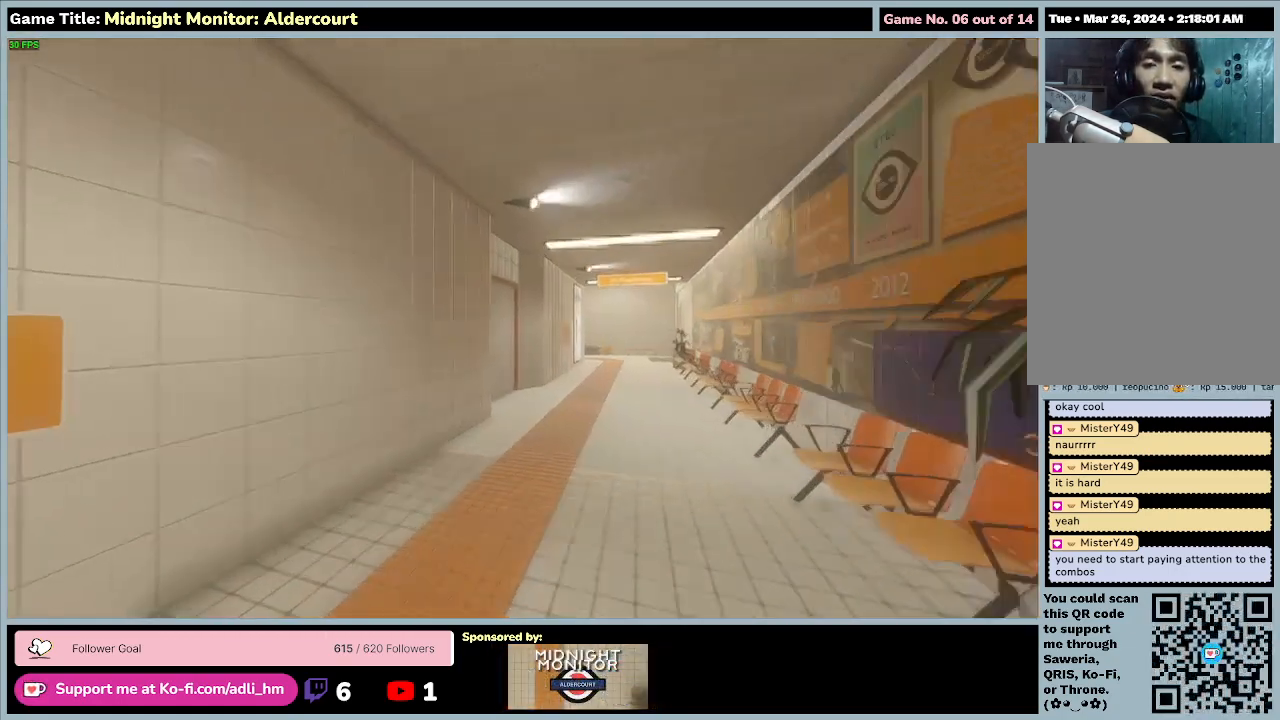
{"keys": ["shift", "w"], "events": []}
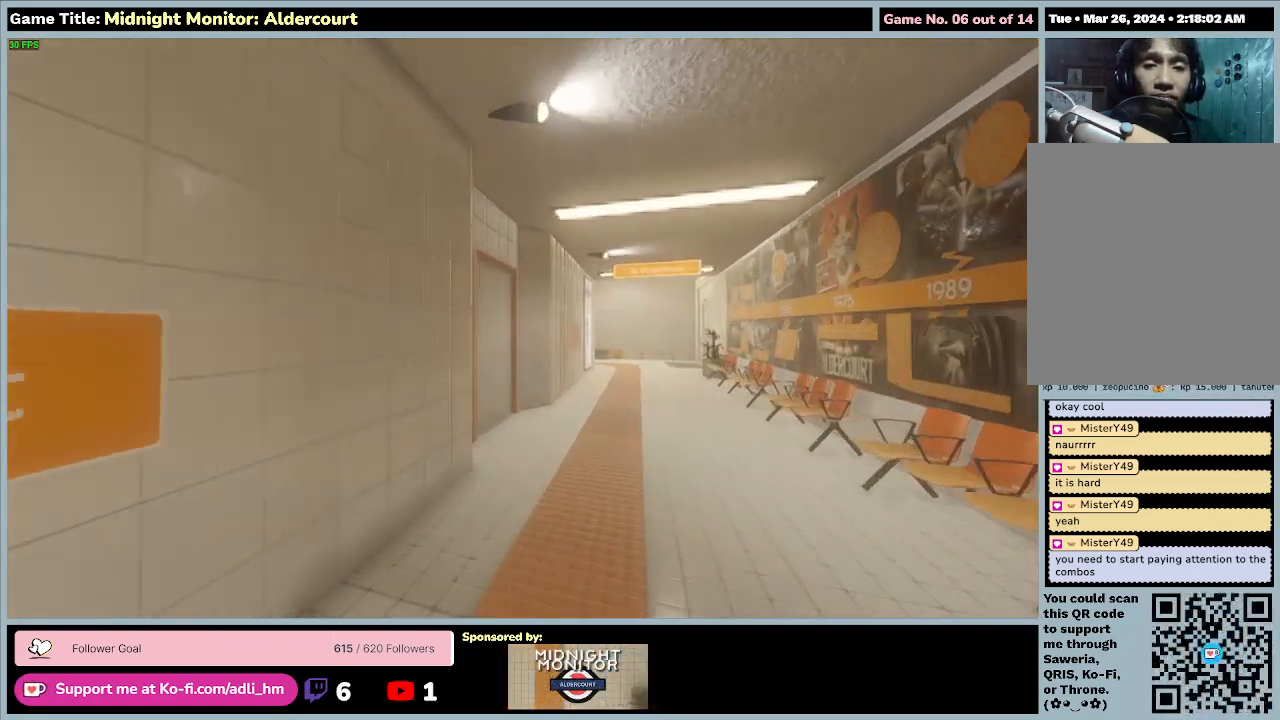
{"keys": ["d", "shift", "w"], "events": [[233, "d", "down"]]}
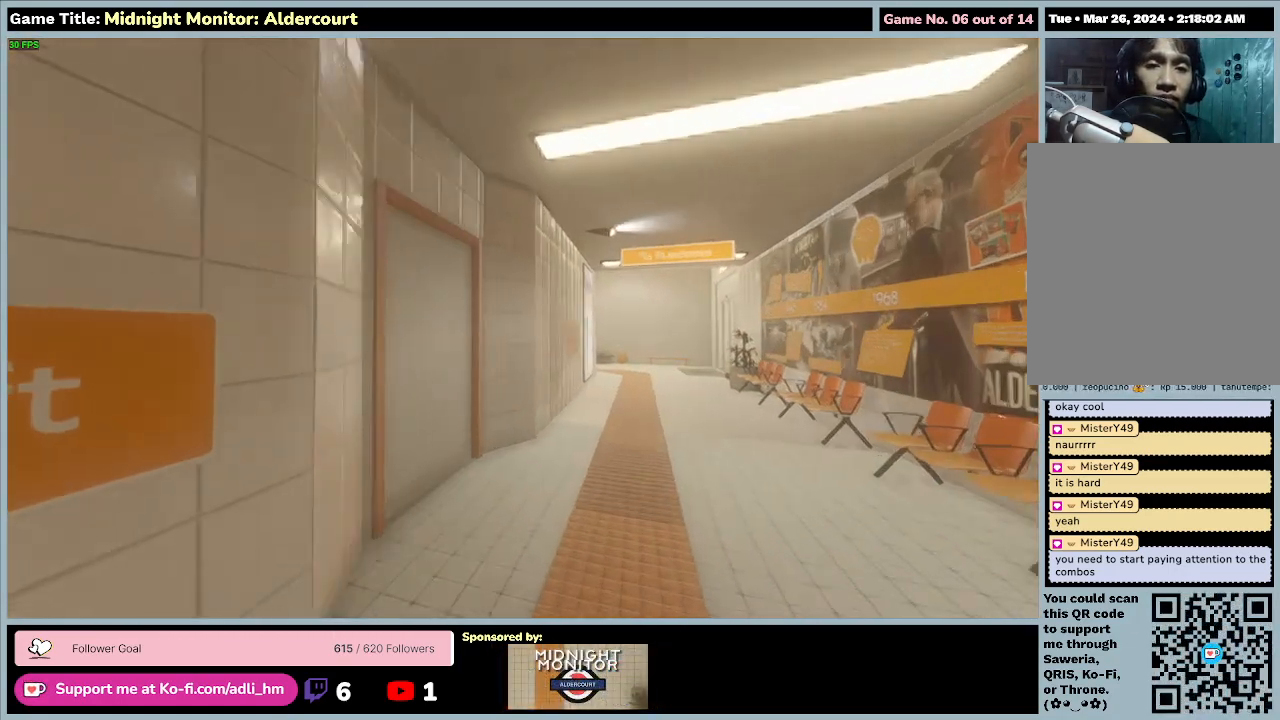
{"keys": ["d", "shift", "w"], "events": []}
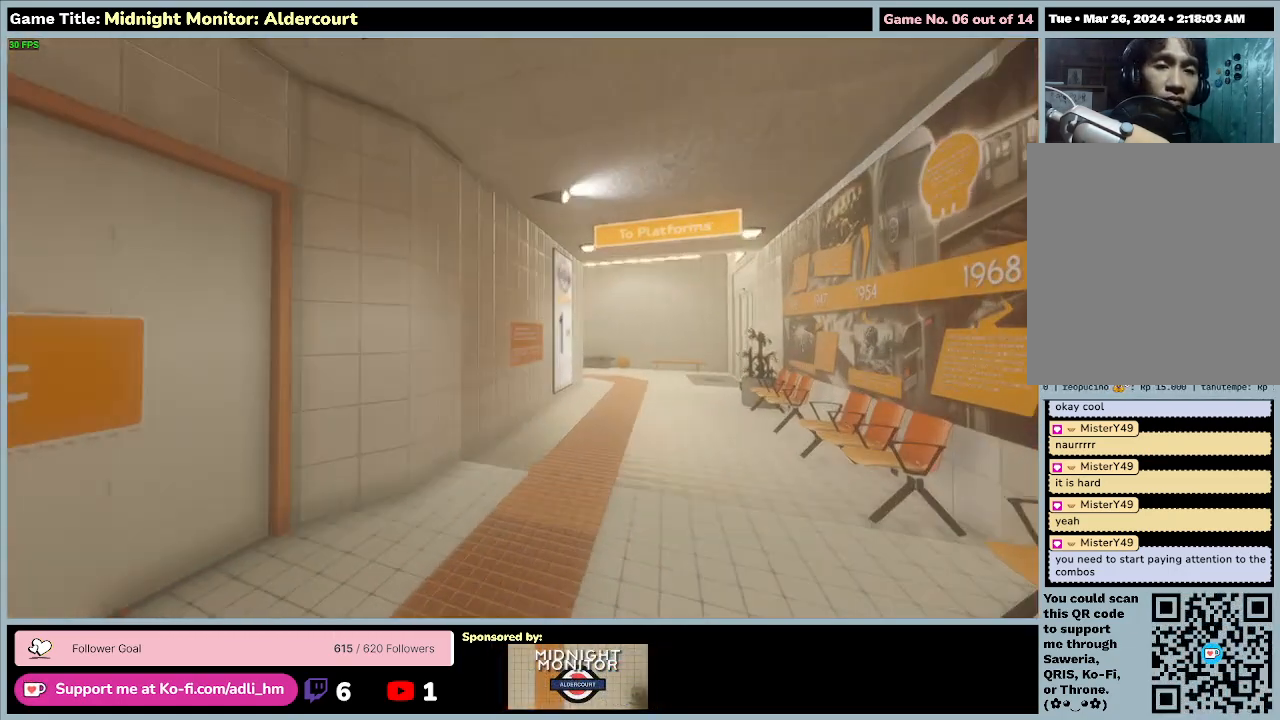
{"keys": ["d", "shift", "w"], "events": []}
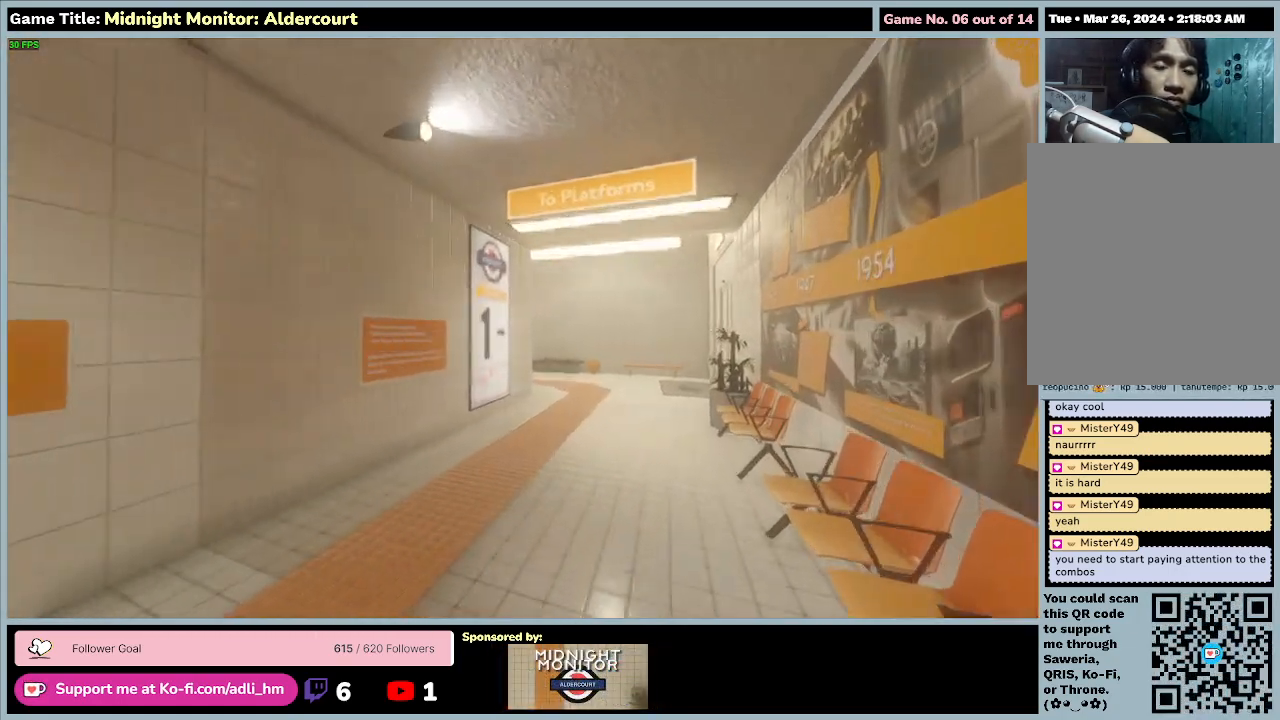
{"keys": ["shift", "w"], "events": [[167, "d", "up"]]}
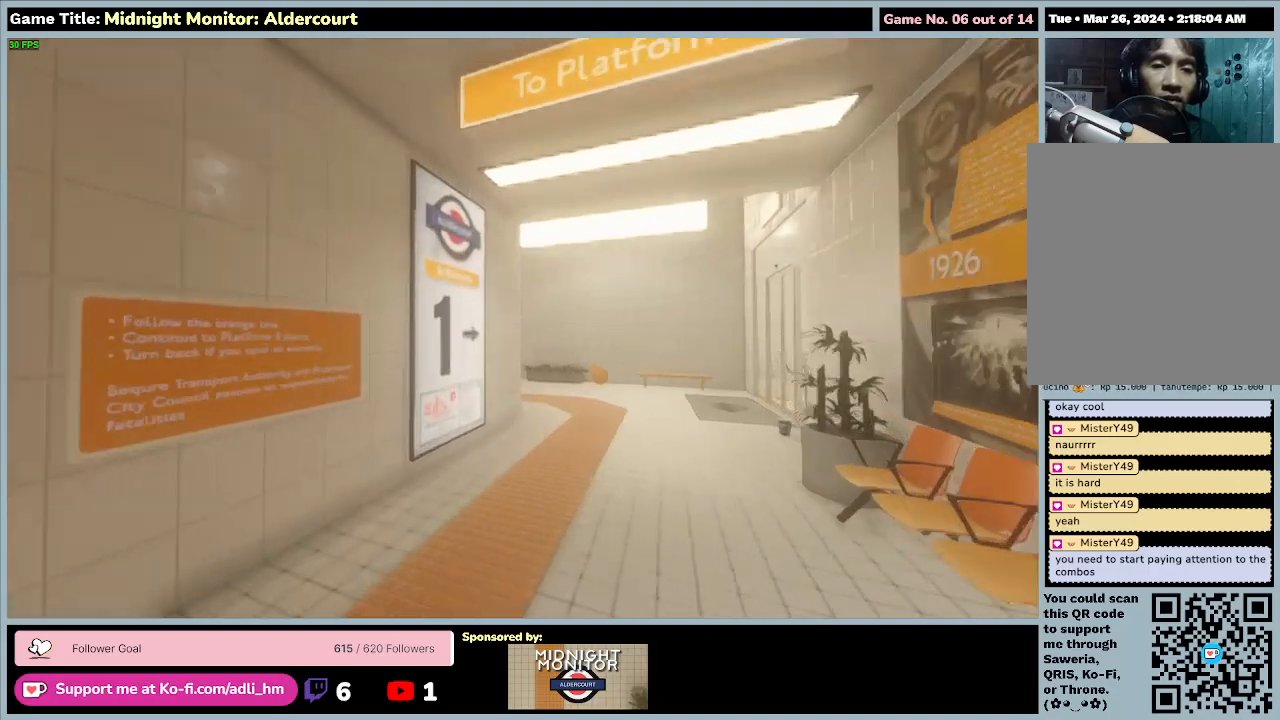
{"keys": ["shift", "w"], "events": []}
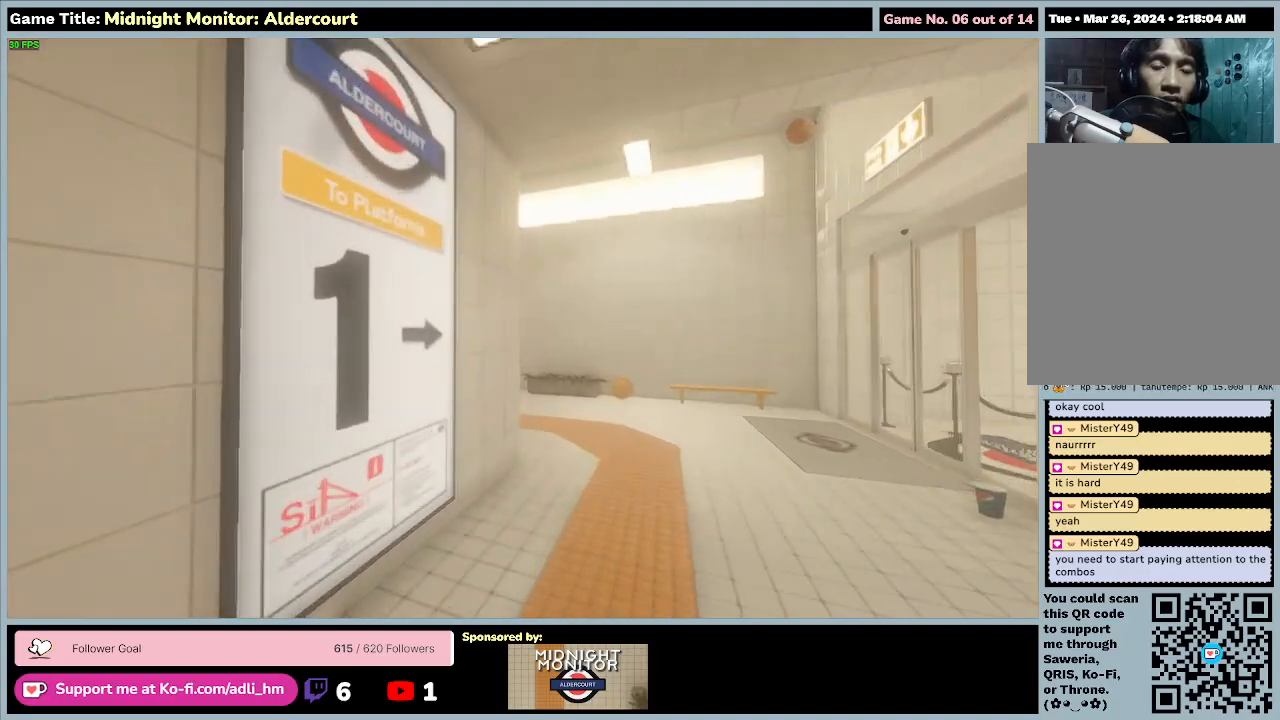
{"keys": ["shift", "w"], "events": []}
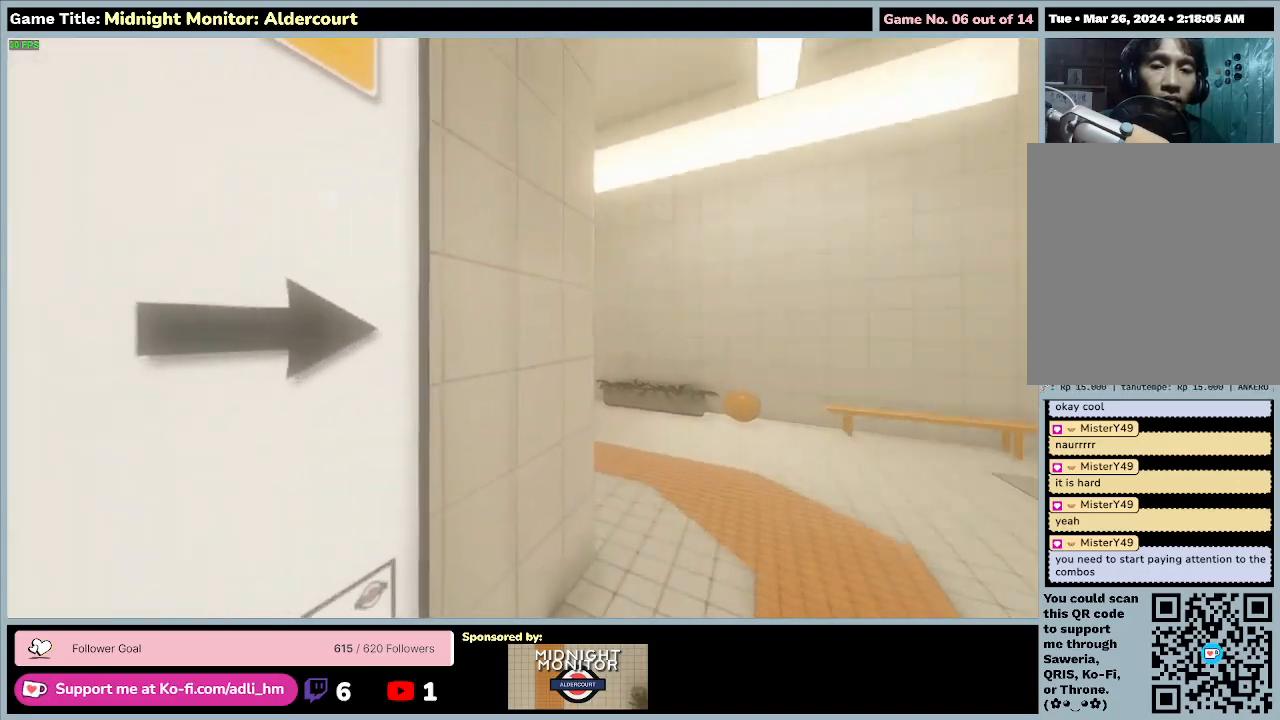
{"keys": [], "events": [[33, "shift", "up"], [33, "w", "up"]]}
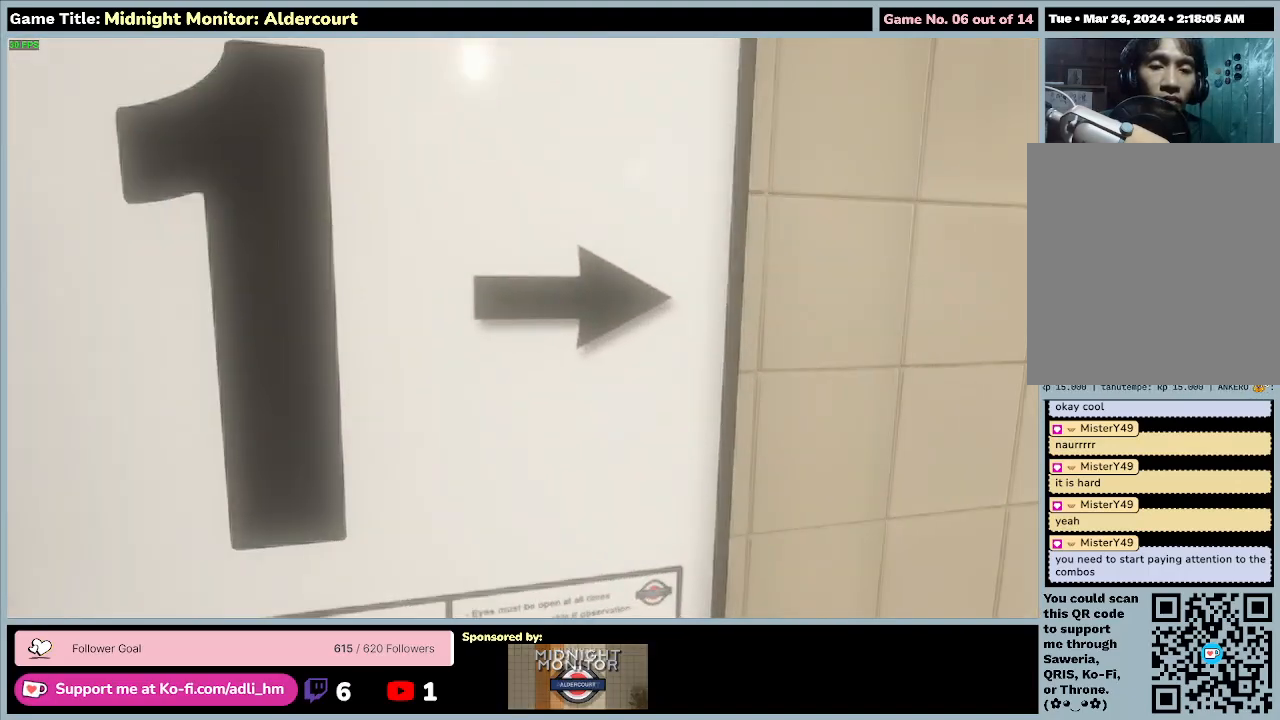
{"keys": [], "events": []}
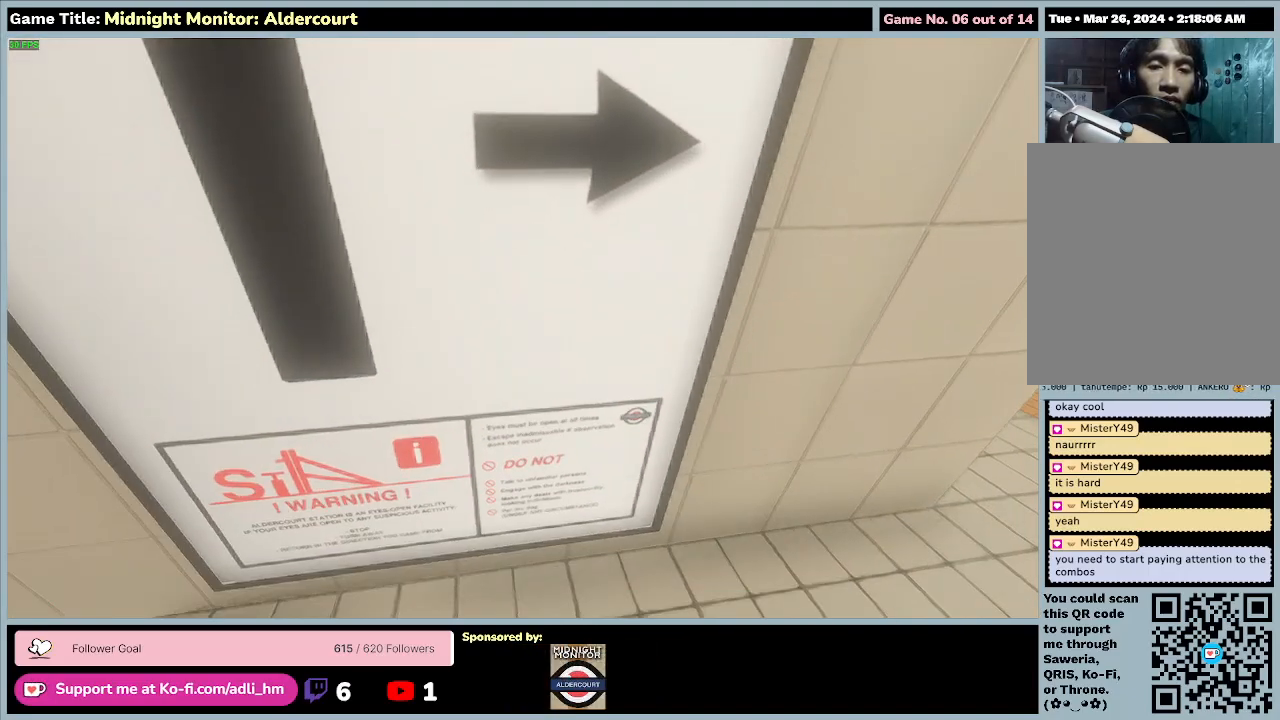
{"keys": [], "events": []}
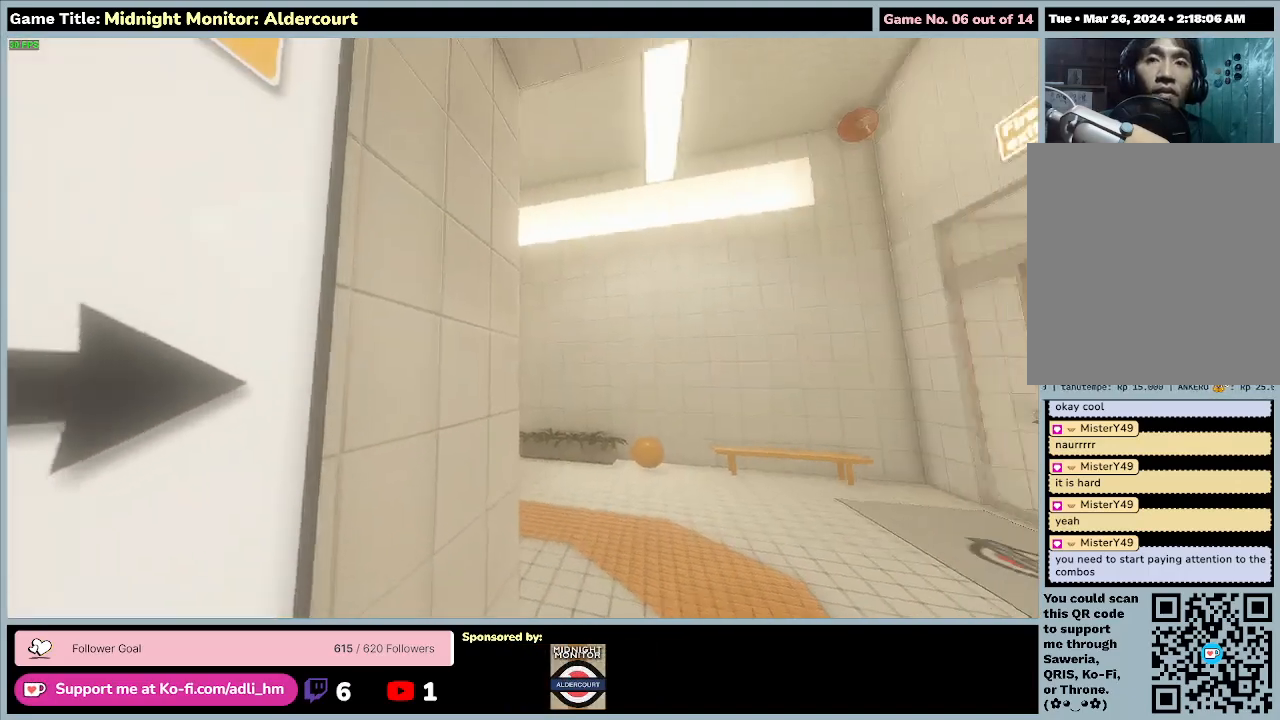
{"keys": [], "events": []}
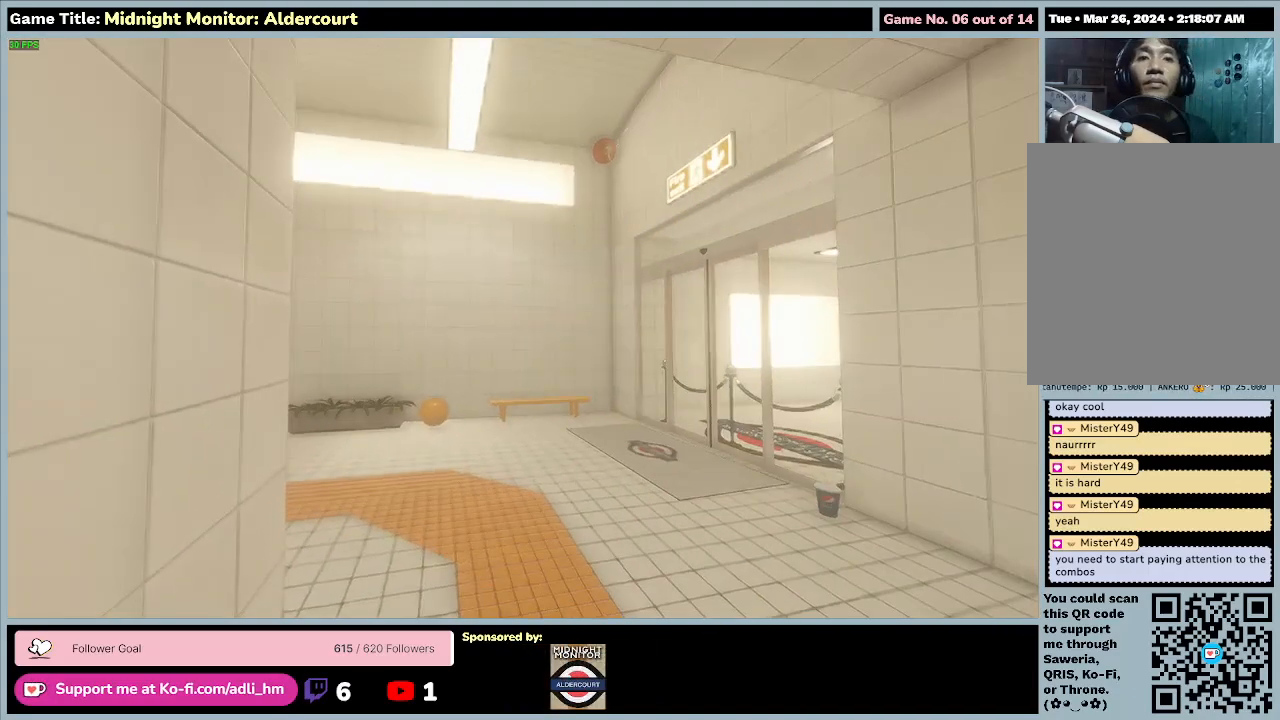
{"keys": [], "events": []}
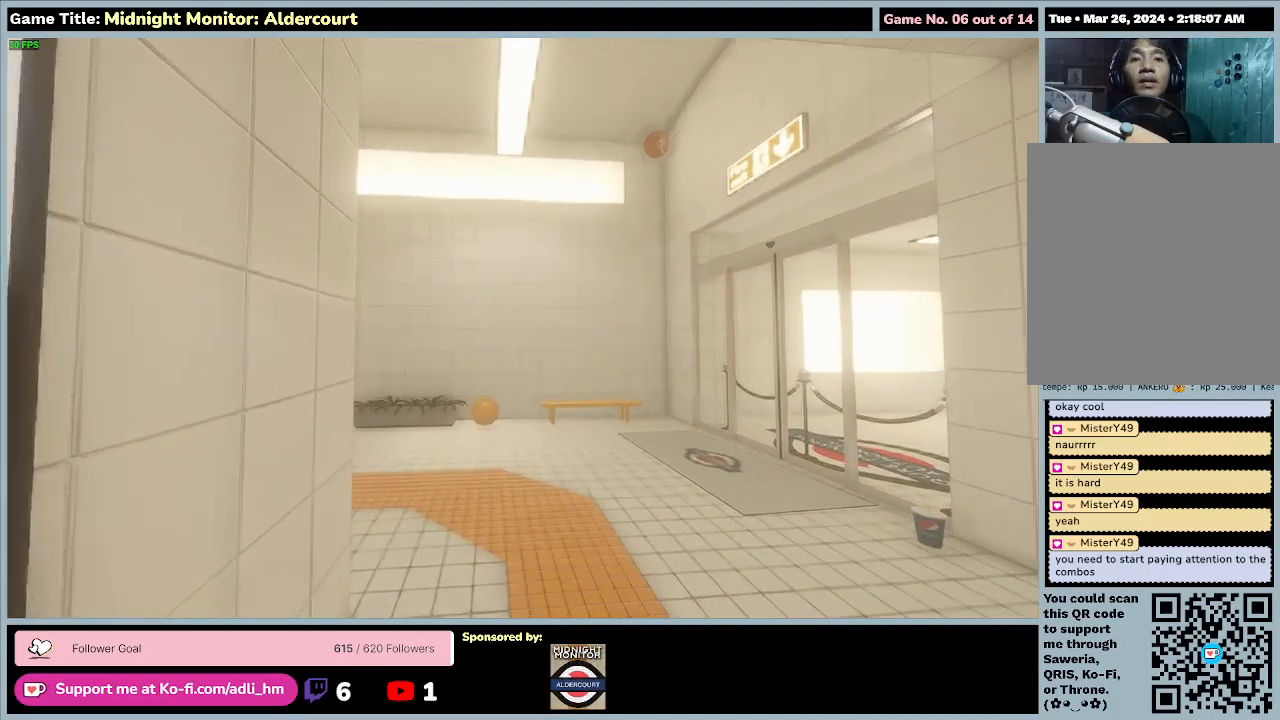
{"keys": [], "events": []}
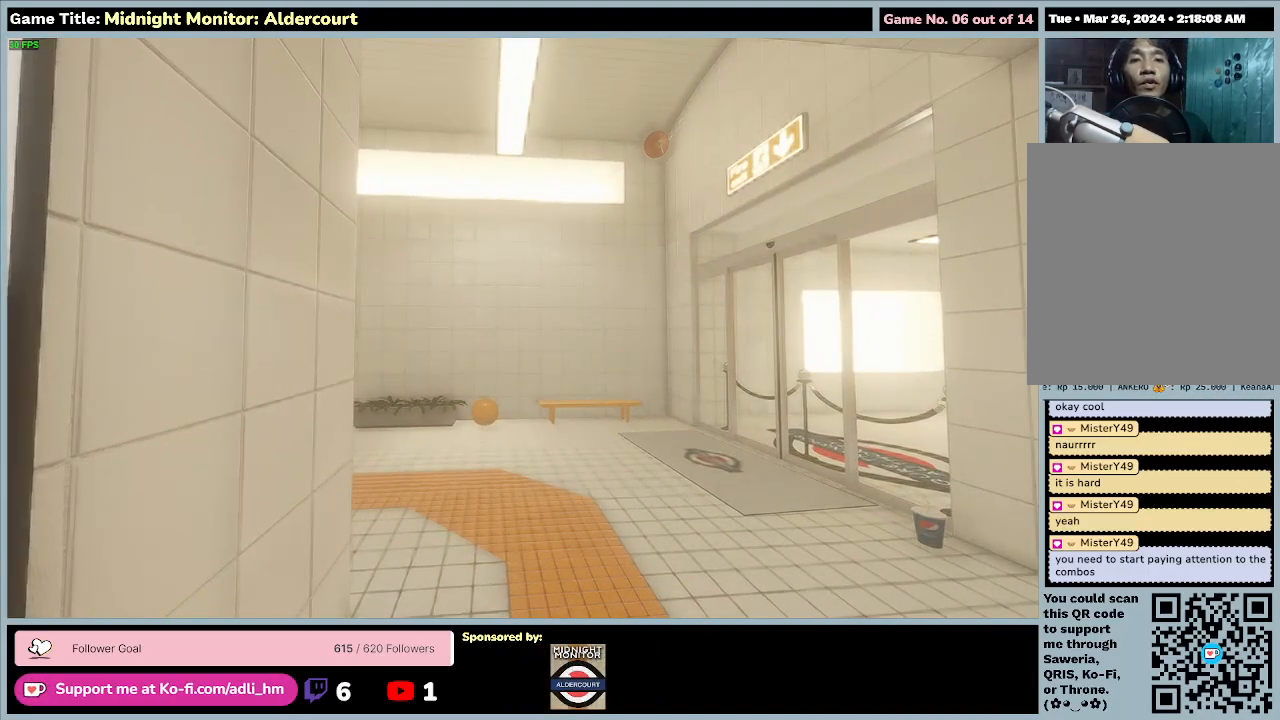
{"keys": ["w"], "events": [[33, "w", "down"]]}
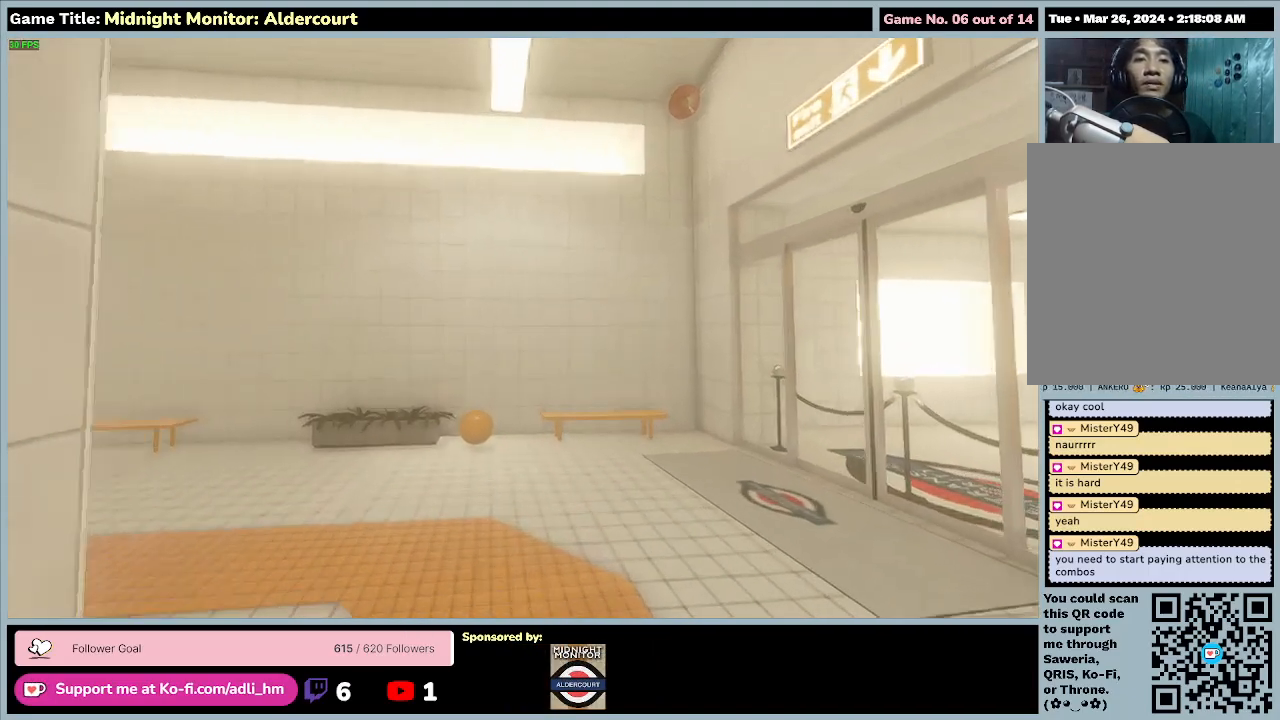
{"keys": ["w"], "events": []}
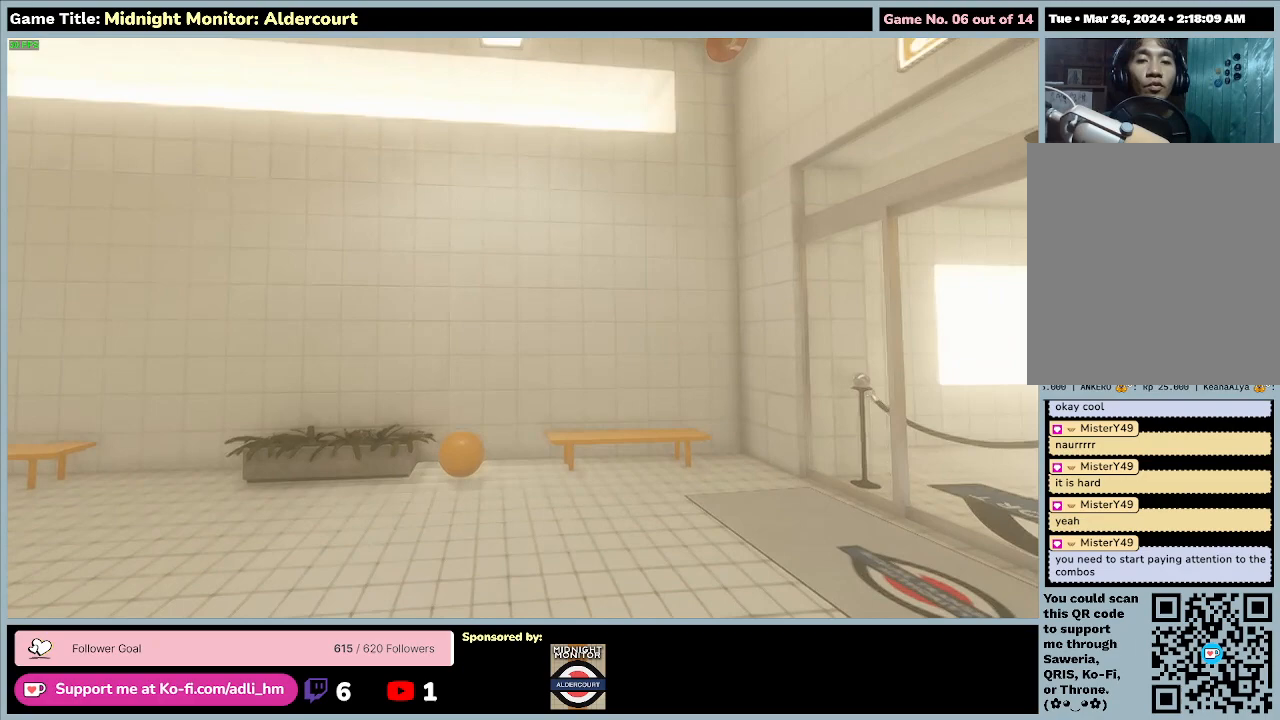
{"keys": ["w"], "events": []}
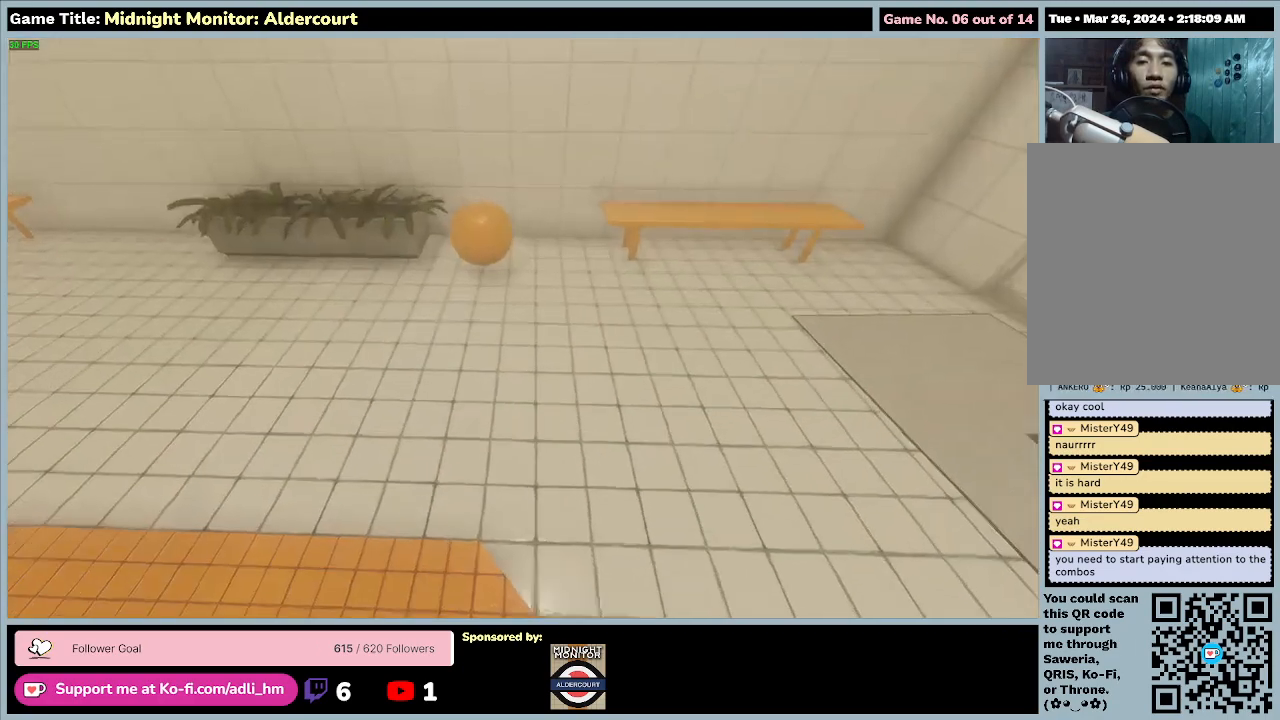
{"keys": ["w"], "events": []}
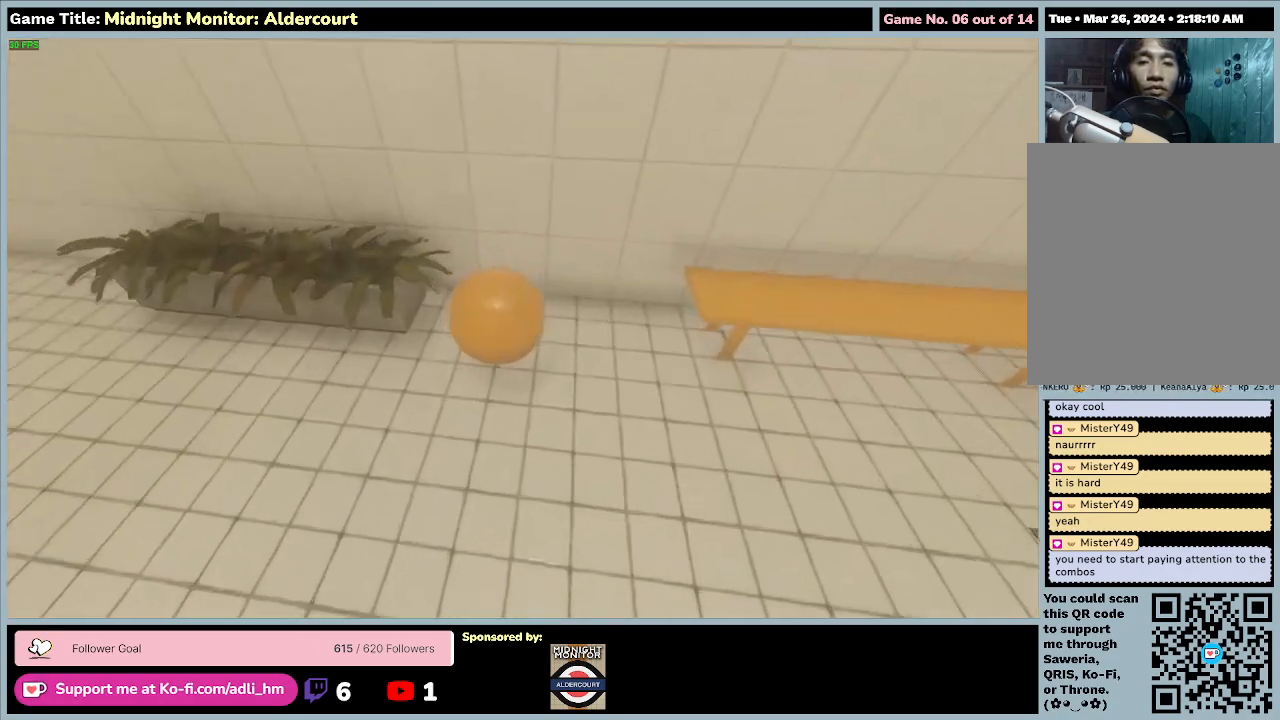
{"keys": ["w"], "events": []}
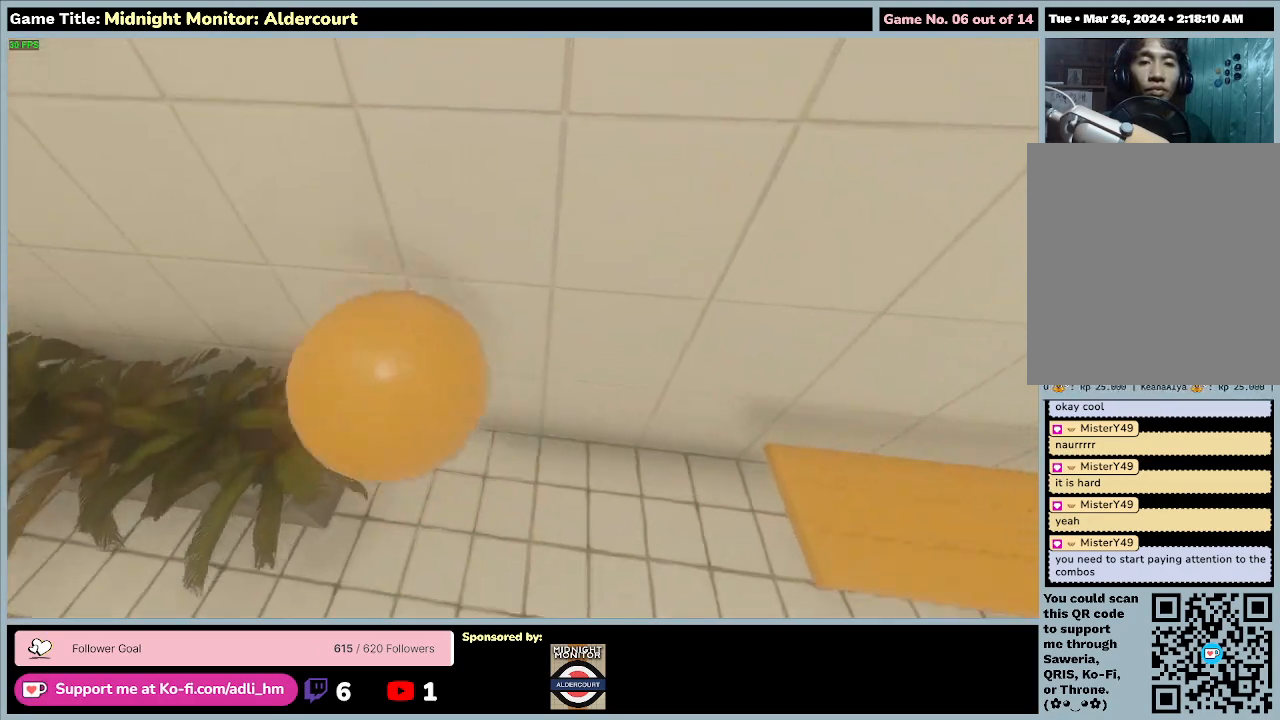
{"keys": [], "events": [[400, "w", "up"]]}
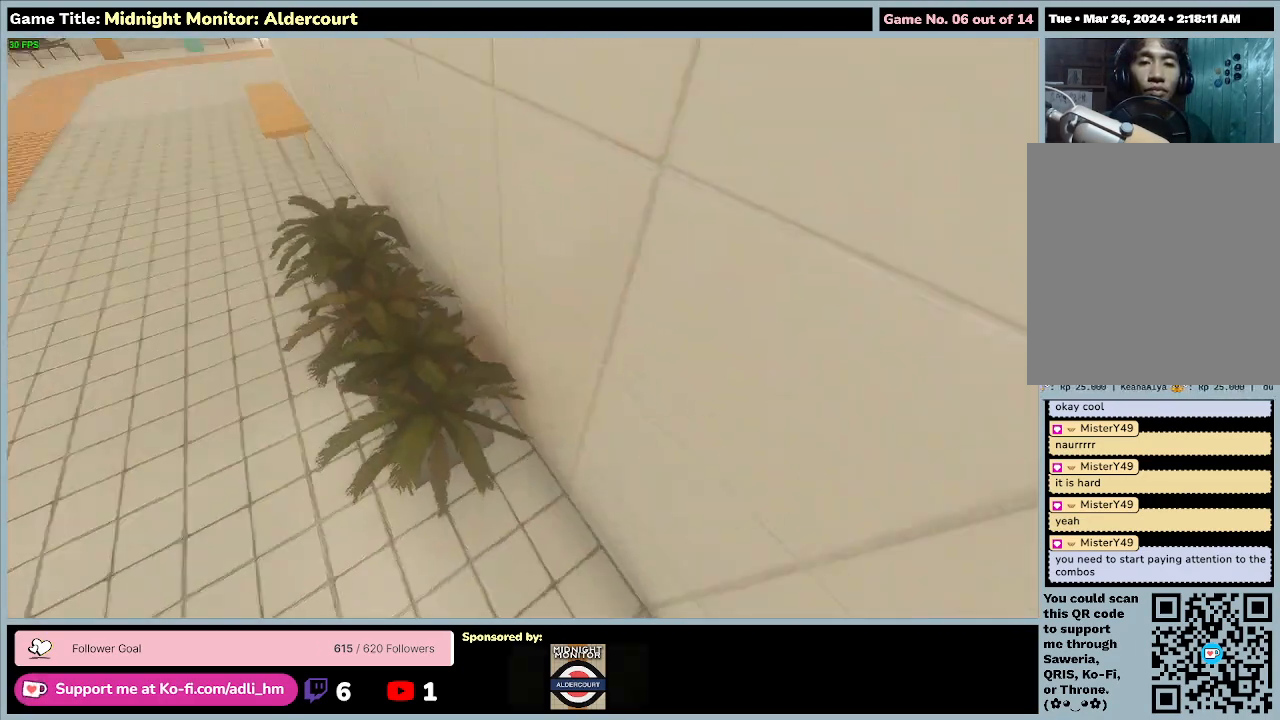
{"keys": [], "events": []}
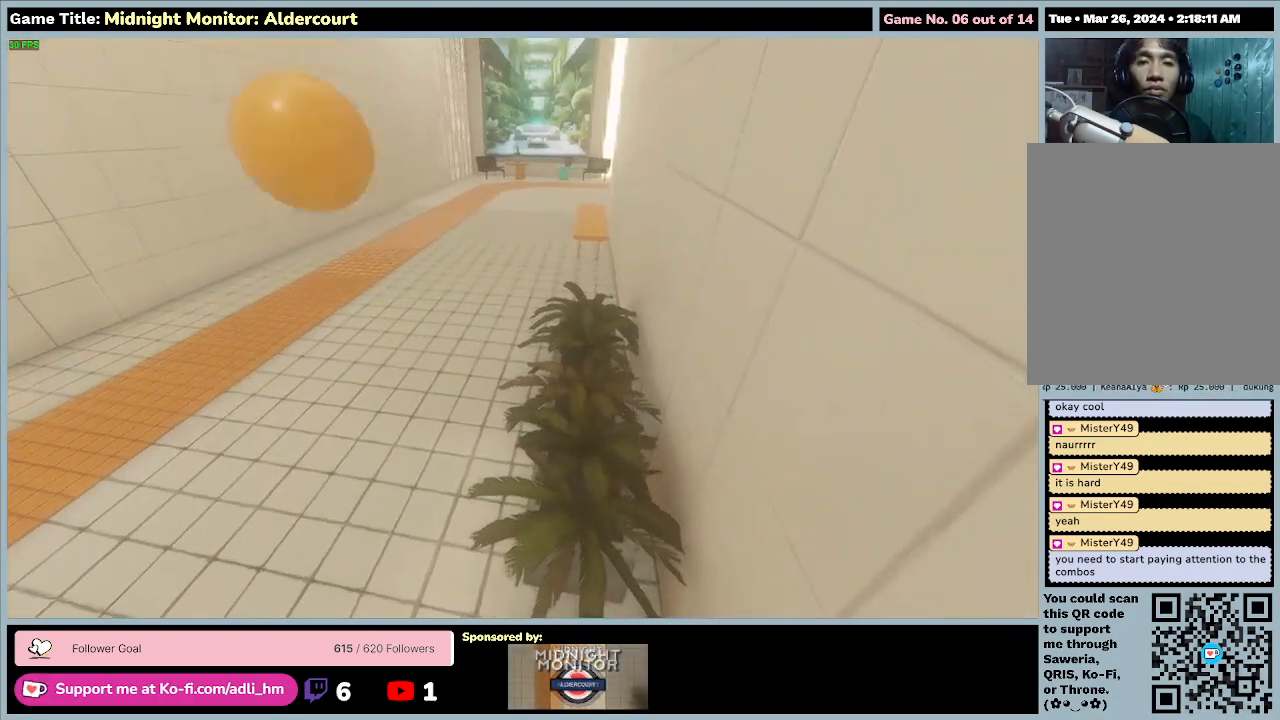
{"keys": [], "events": []}
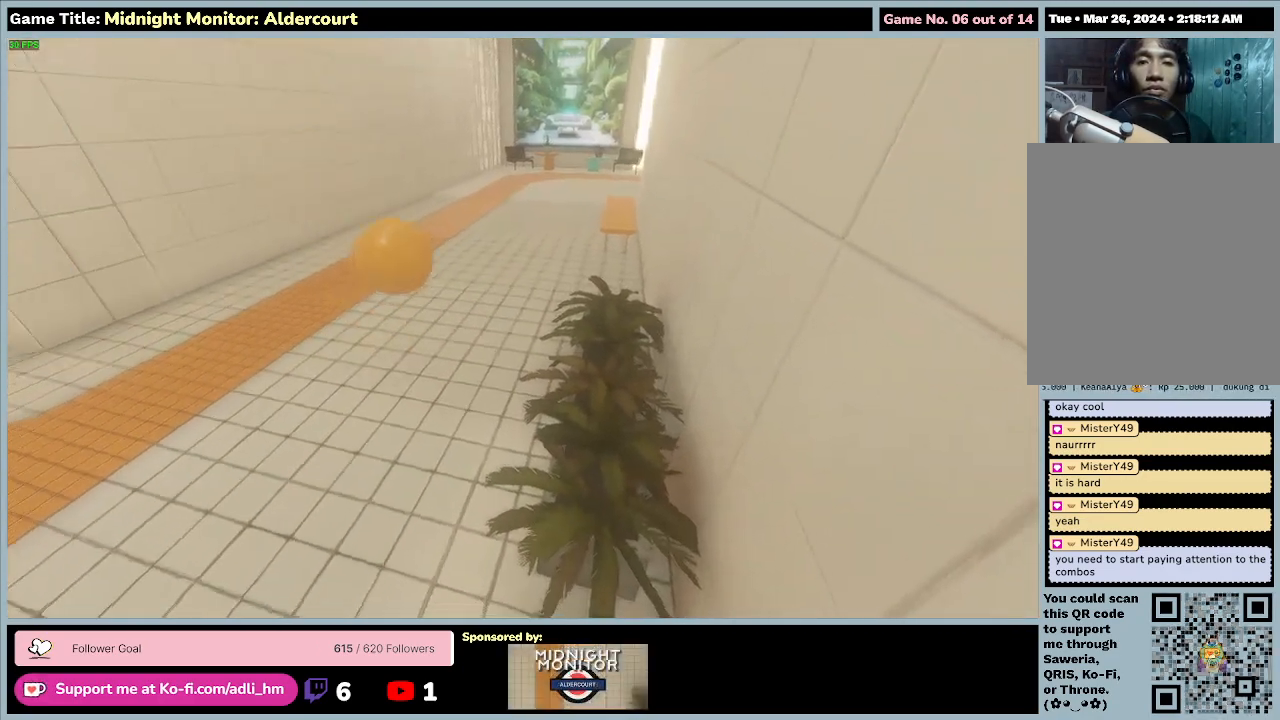
{"keys": ["w"], "events": [[300, "w", "down"]]}
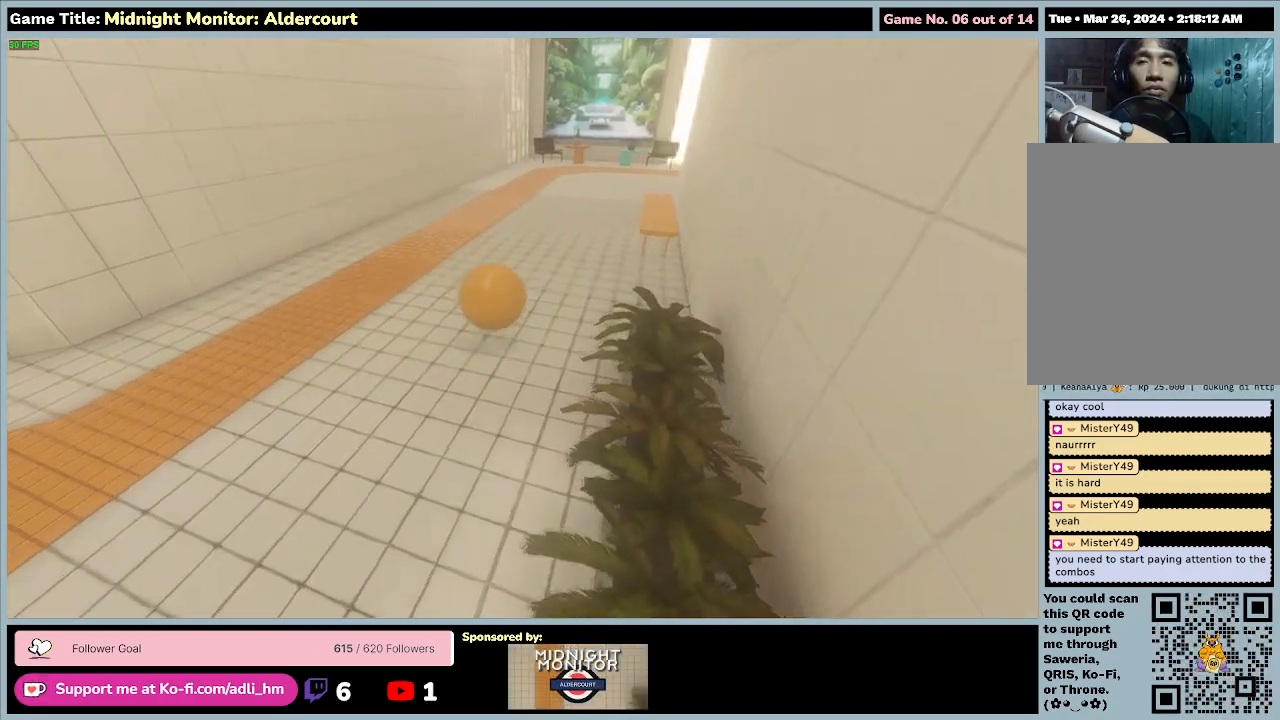
{"keys": ["w"], "events": []}
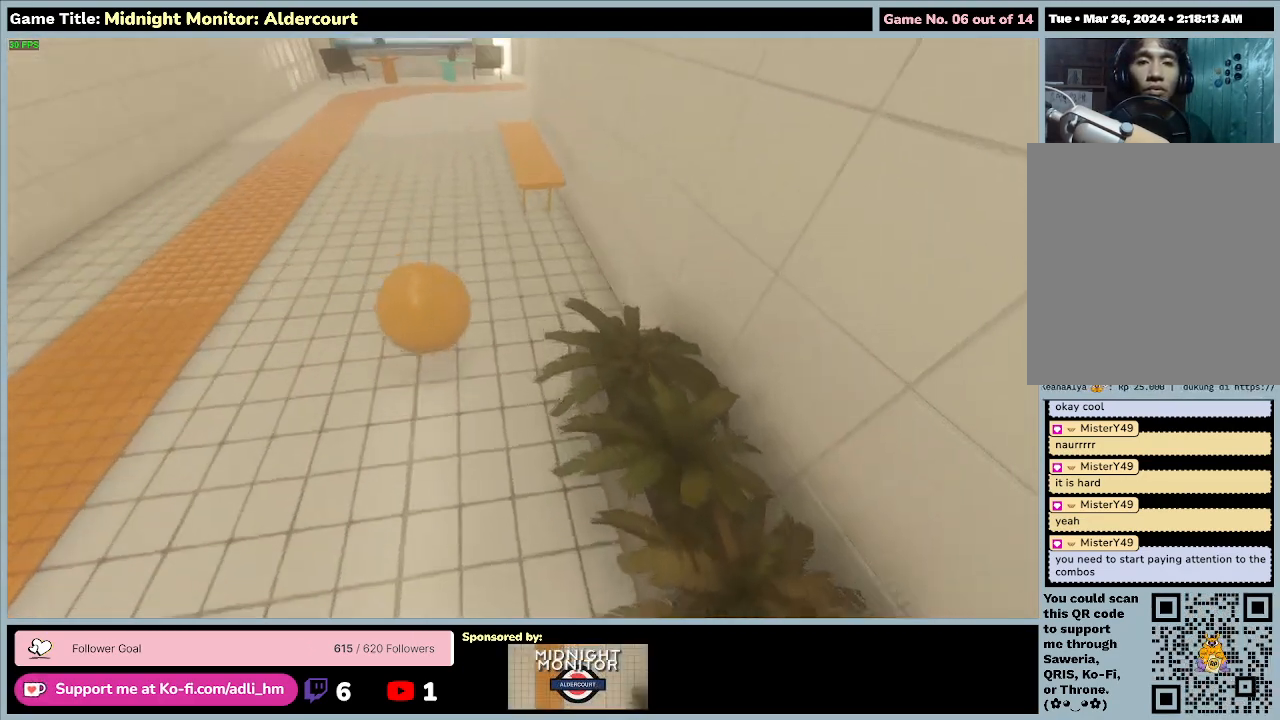
{"keys": ["w"], "events": []}
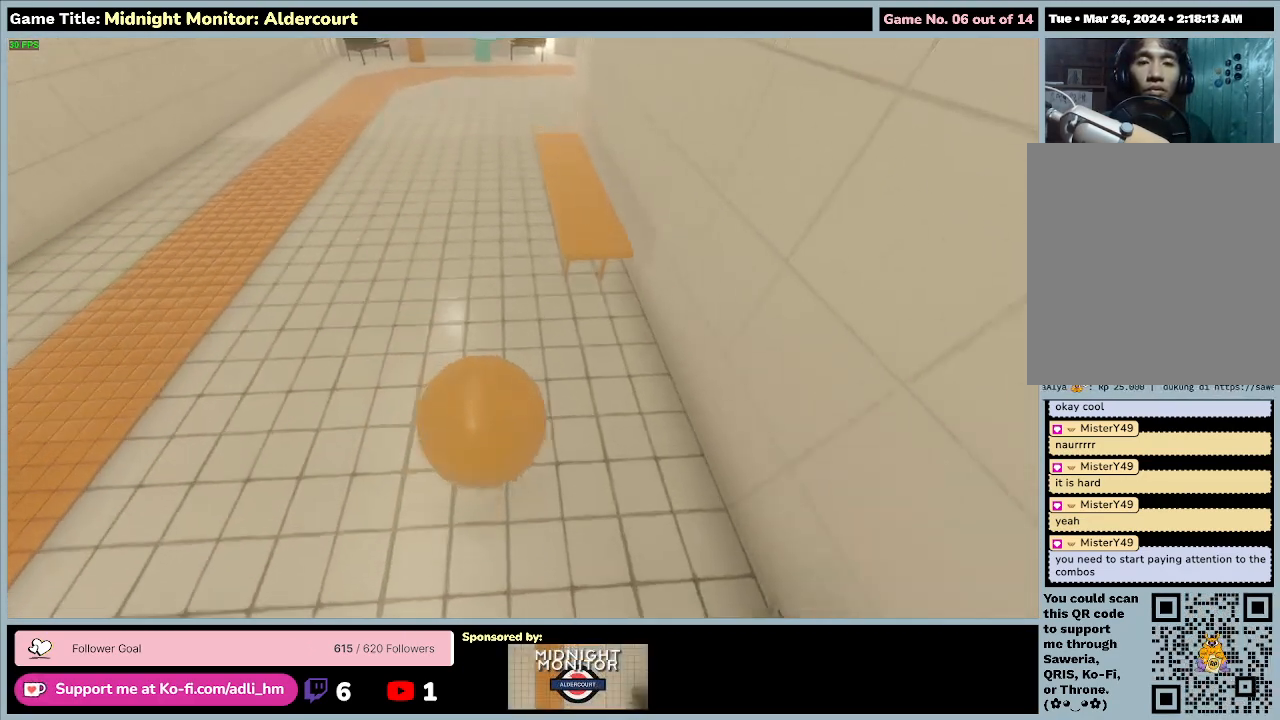
{"keys": ["w"], "events": []}
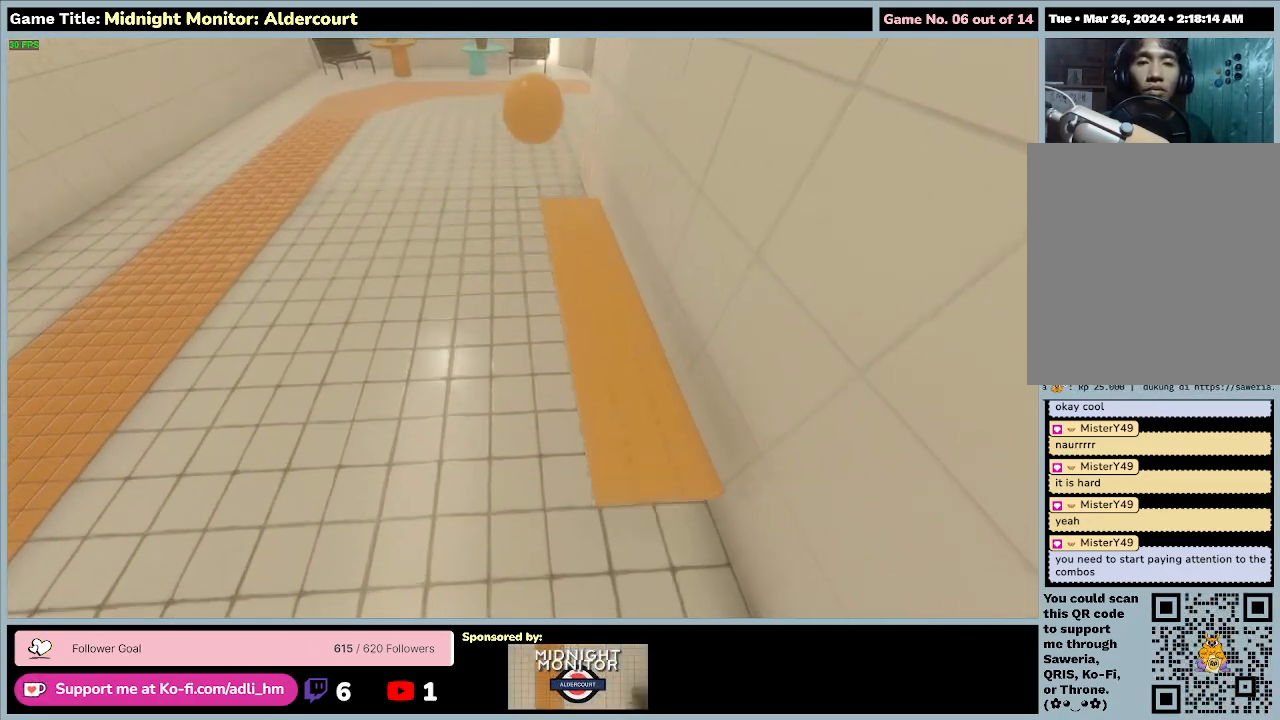
{"keys": ["a"], "events": [[133, "w", "up"], [500, "a", "down"]]}
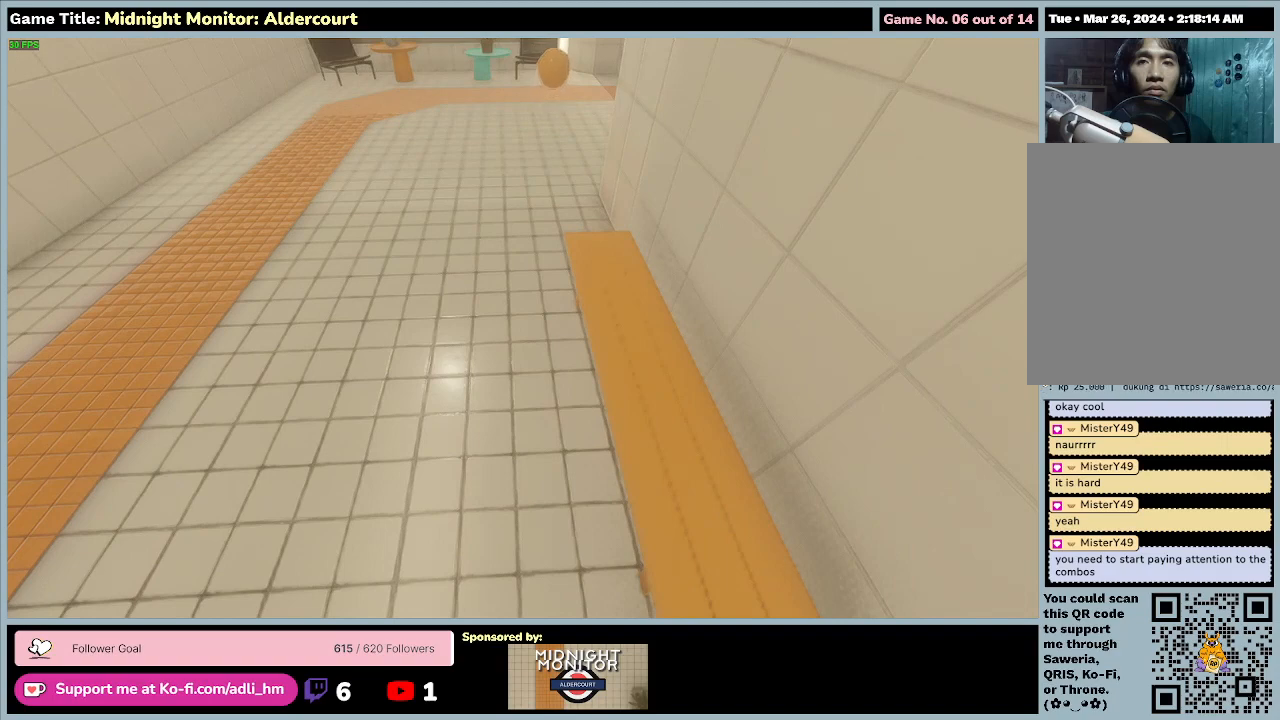
{"keys": ["a", "w"], "events": [[67, "w", "down"]]}
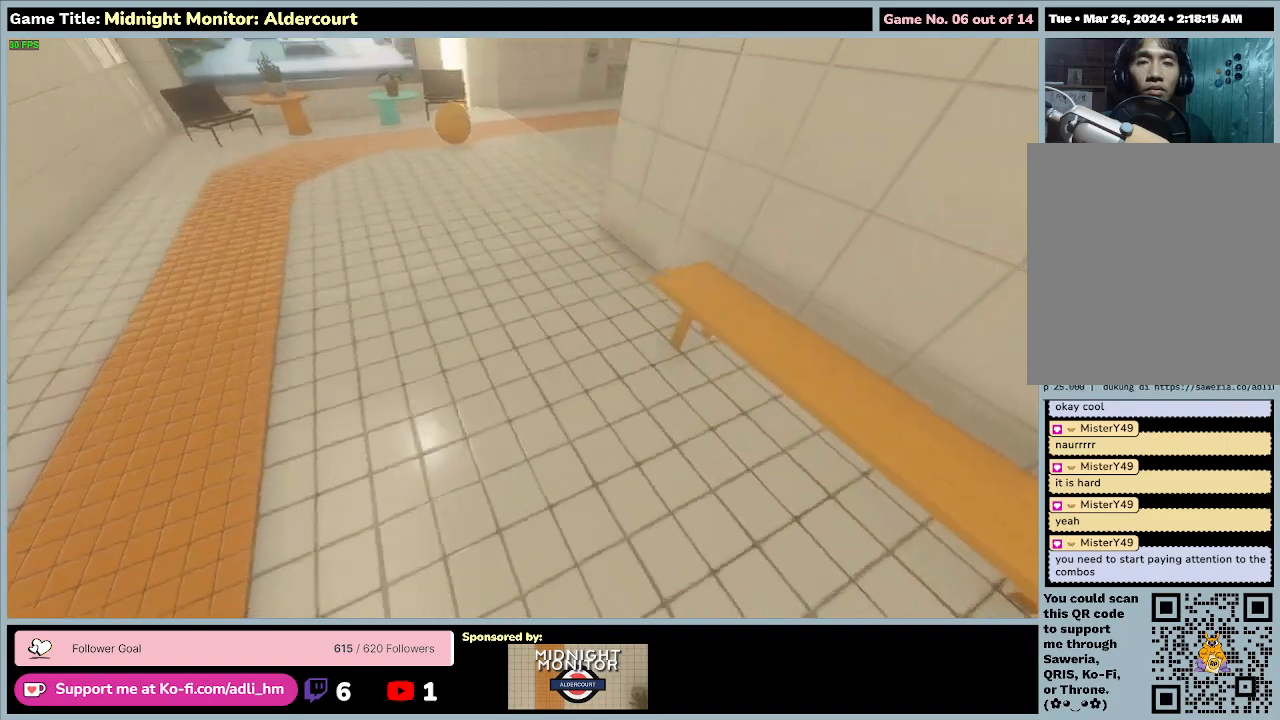
{"keys": ["w"], "events": [[100, "a", "up"]]}
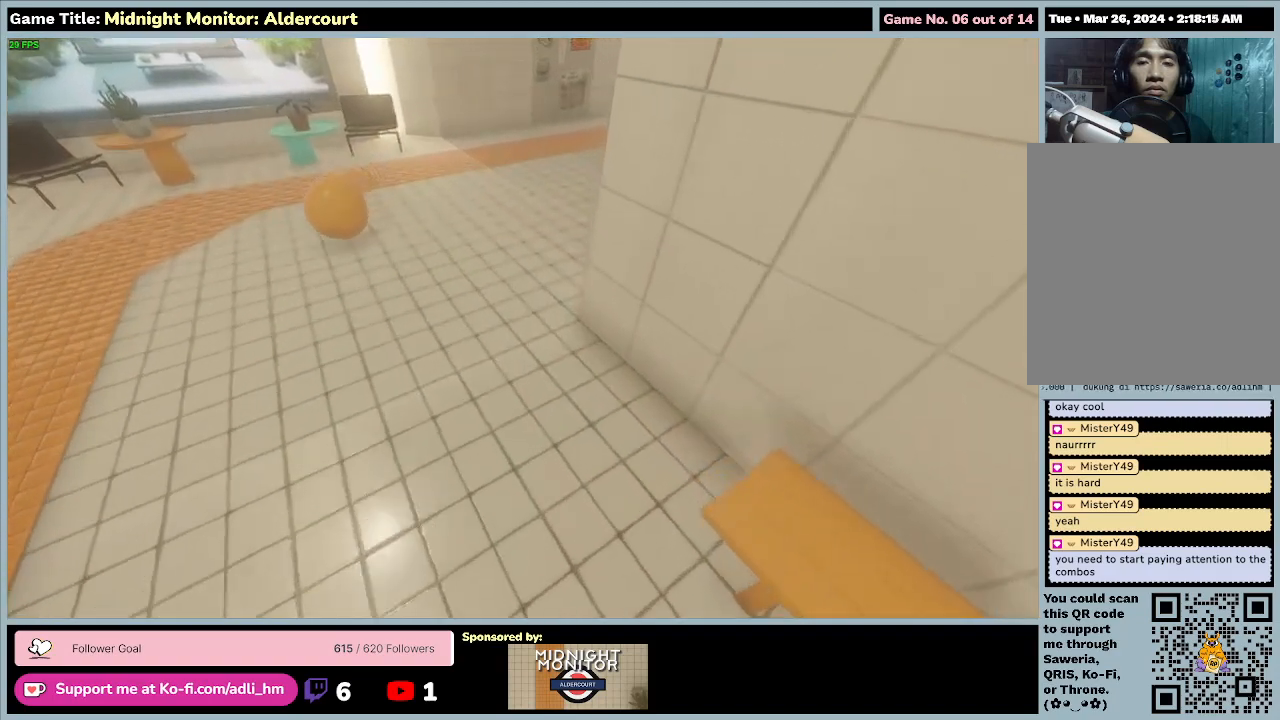
{"keys": ["a", "s"], "events": [[100, "a", "down"], [367, "w", "up"], [400, "s", "down"]]}
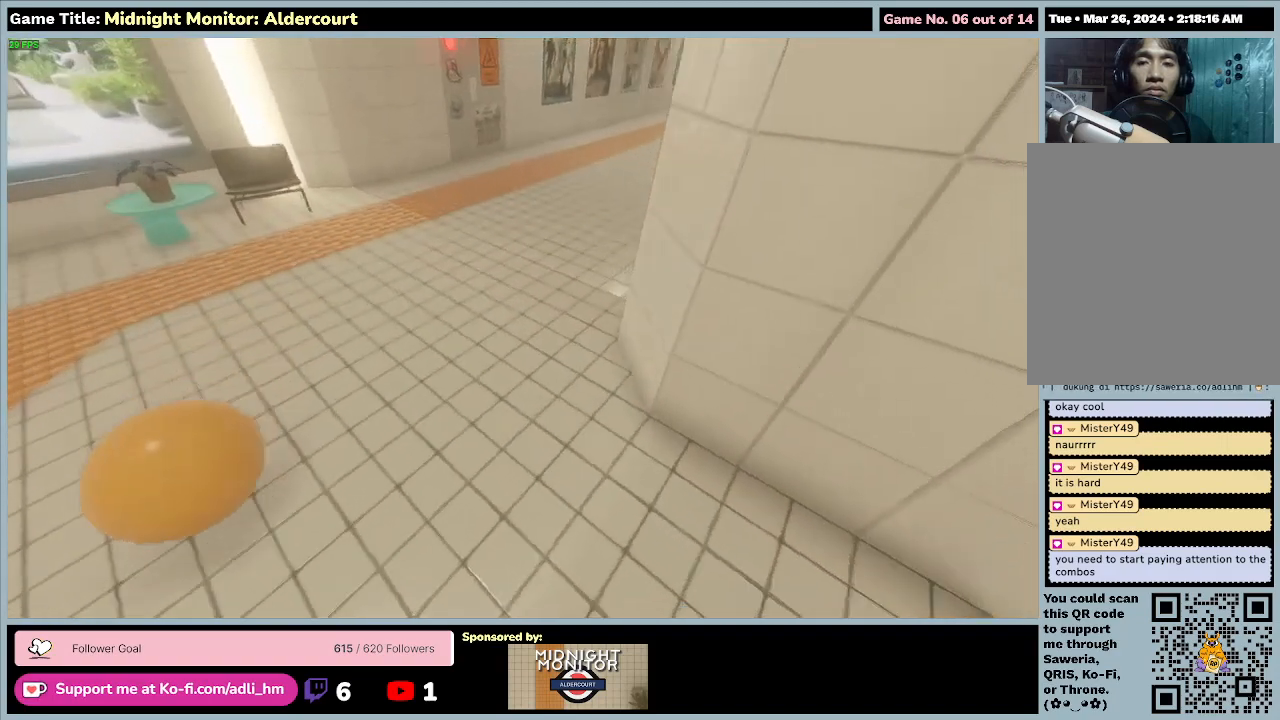
{"keys": ["a"], "events": [[400, "s", "up"]]}